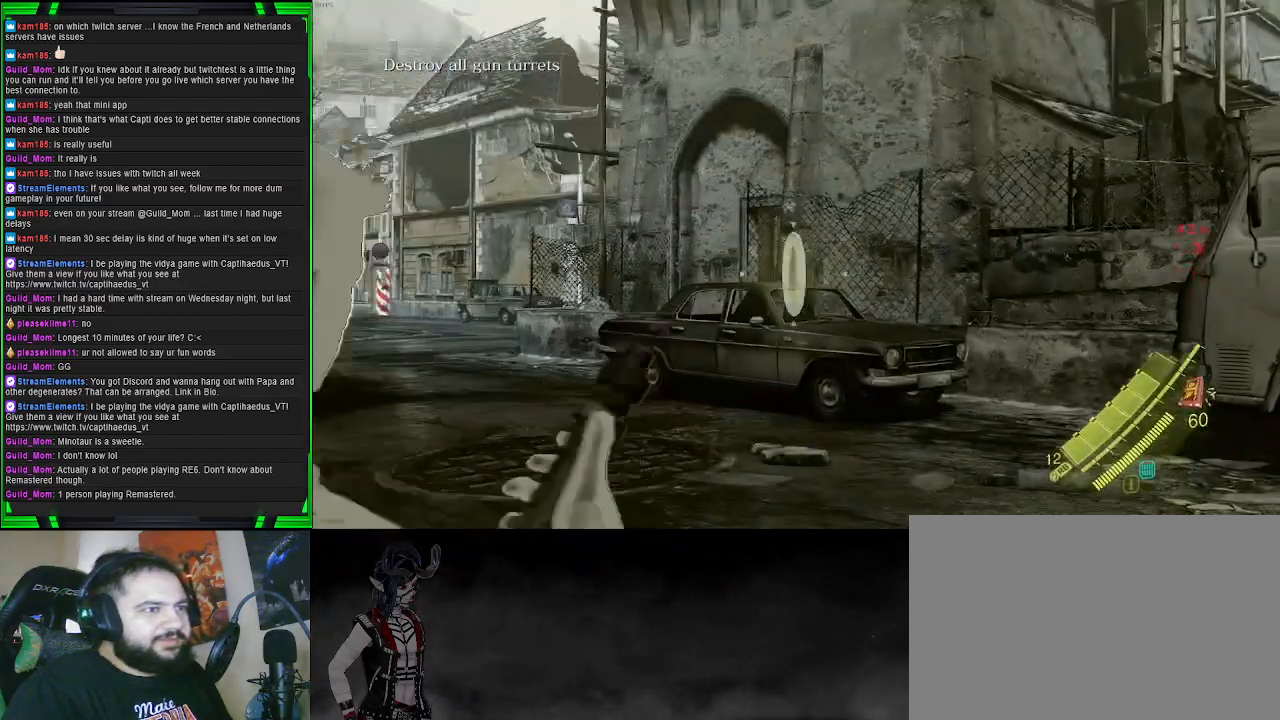
Gameplay with a controller (PlayStation layout); each line is a JSON object with the inputs held at the frame after it. "events" lists button and stick changes between this image and that frame as [ms after this image, input, new state], when the widget could be followed in between. Not read: L3.
{"buttons": [], "left_stick": "up-right", "right_stick": "up-right", "events": [[150, "L1", "up"], [283, "right_stick", "right"], [417, "left_stick", "up-right"], [483, "right_stick", "up-right"]]}
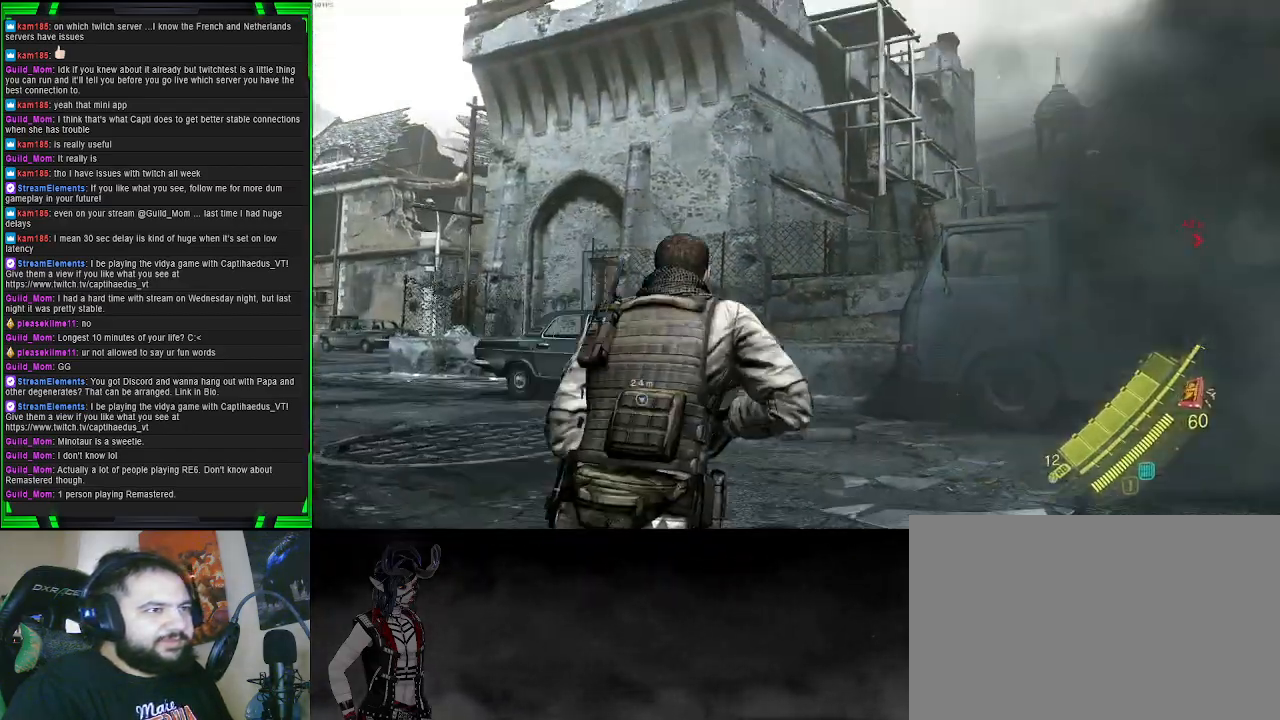
{"buttons": [], "left_stick": "up-right", "right_stick": "down-right", "events": [[167, "right_stick", "center"], [300, "right_stick", "down-right"]]}
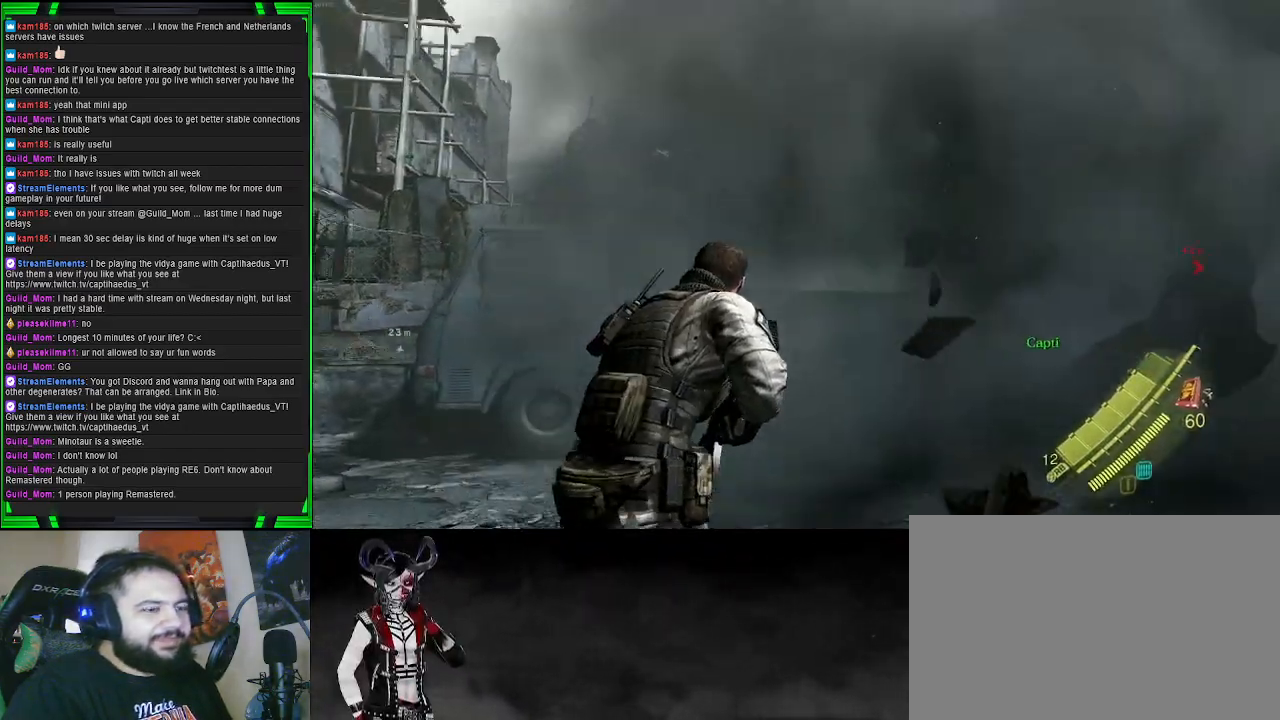
{"buttons": [], "left_stick": "up-right", "right_stick": "center", "events": [[150, "right_stick", "center"]]}
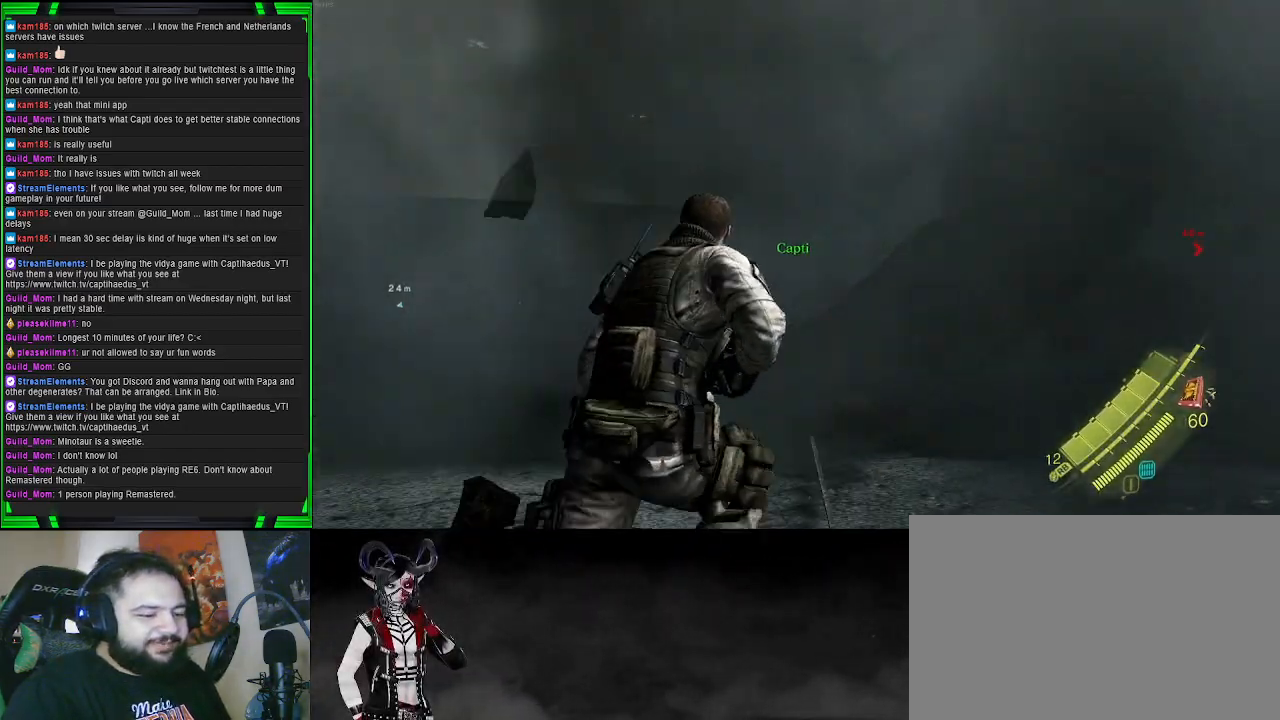
{"buttons": [], "left_stick": "up-right", "right_stick": "center", "events": []}
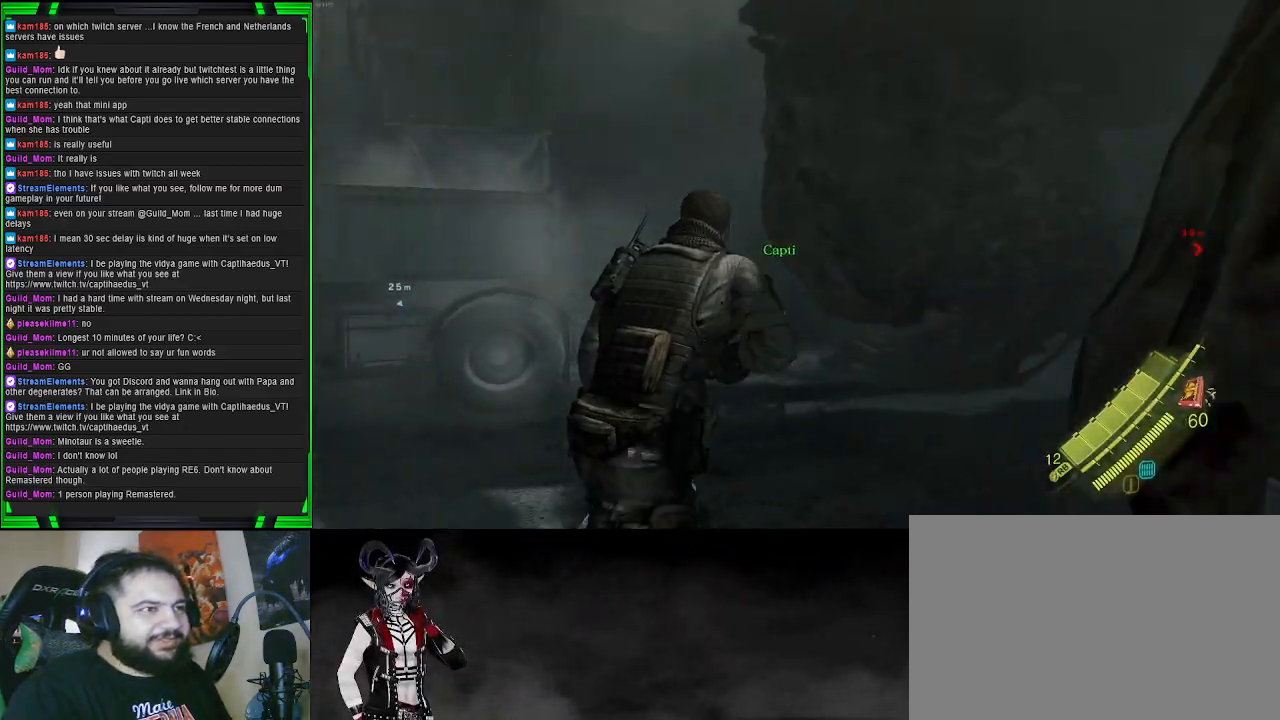
{"buttons": [], "left_stick": "up-left", "right_stick": "center", "events": [[383, "left_stick", "up-left"]]}
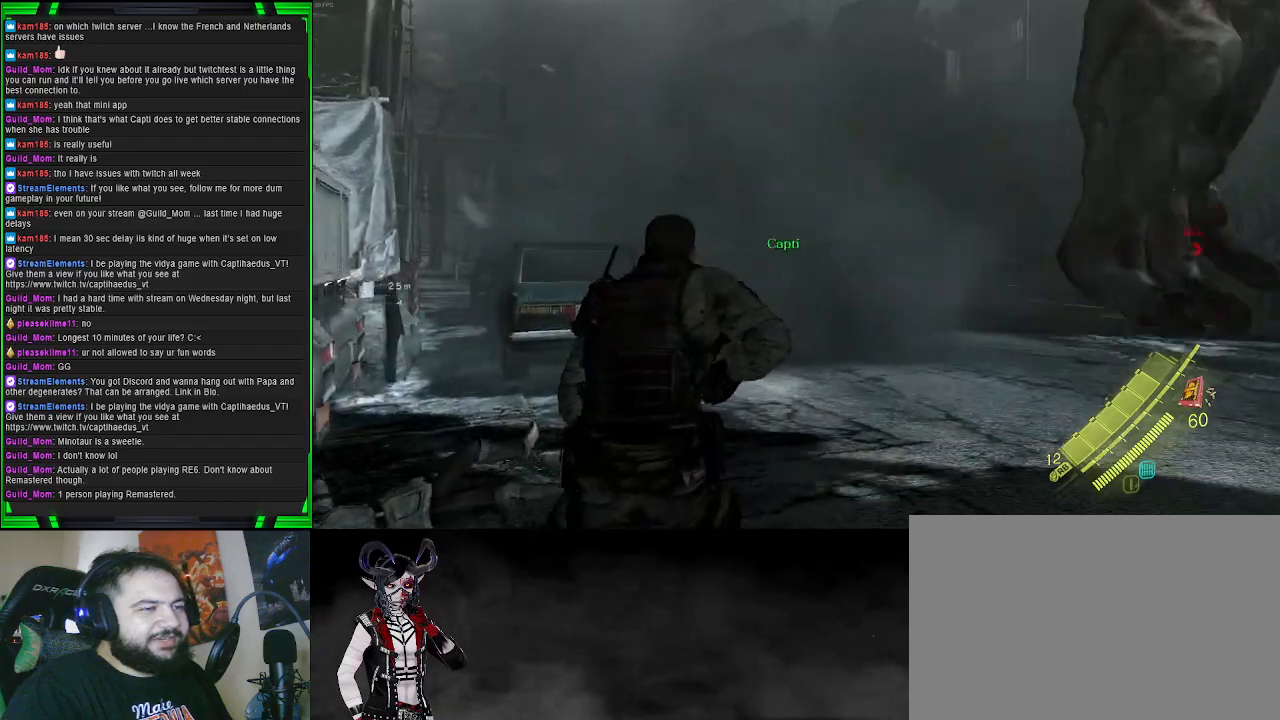
{"buttons": [], "left_stick": "down-left", "right_stick": "center", "events": [[467, "left_stick", "down-left"]]}
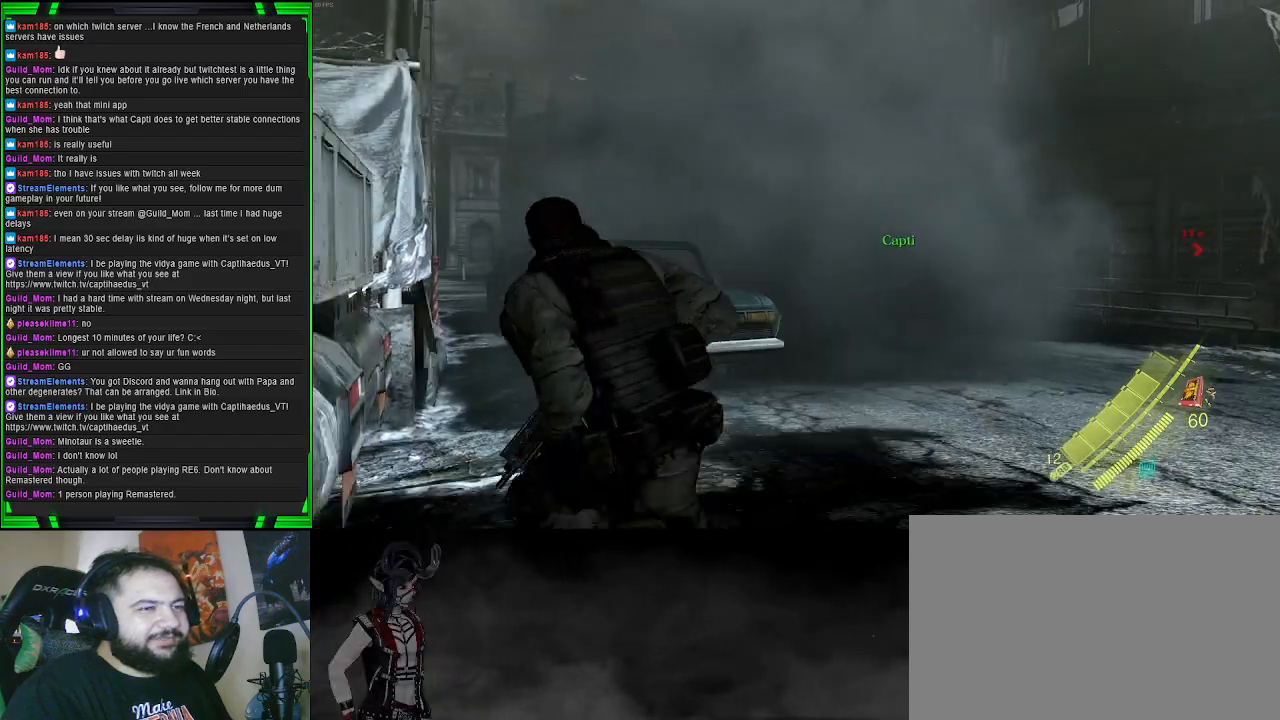
{"buttons": [], "left_stick": "down-left", "right_stick": "right", "events": [[33, "right_stick", "right"], [117, "left_stick", "down"], [217, "left_stick", "down-left"], [250, "right_stick", "center"], [367, "right_stick", "right"]]}
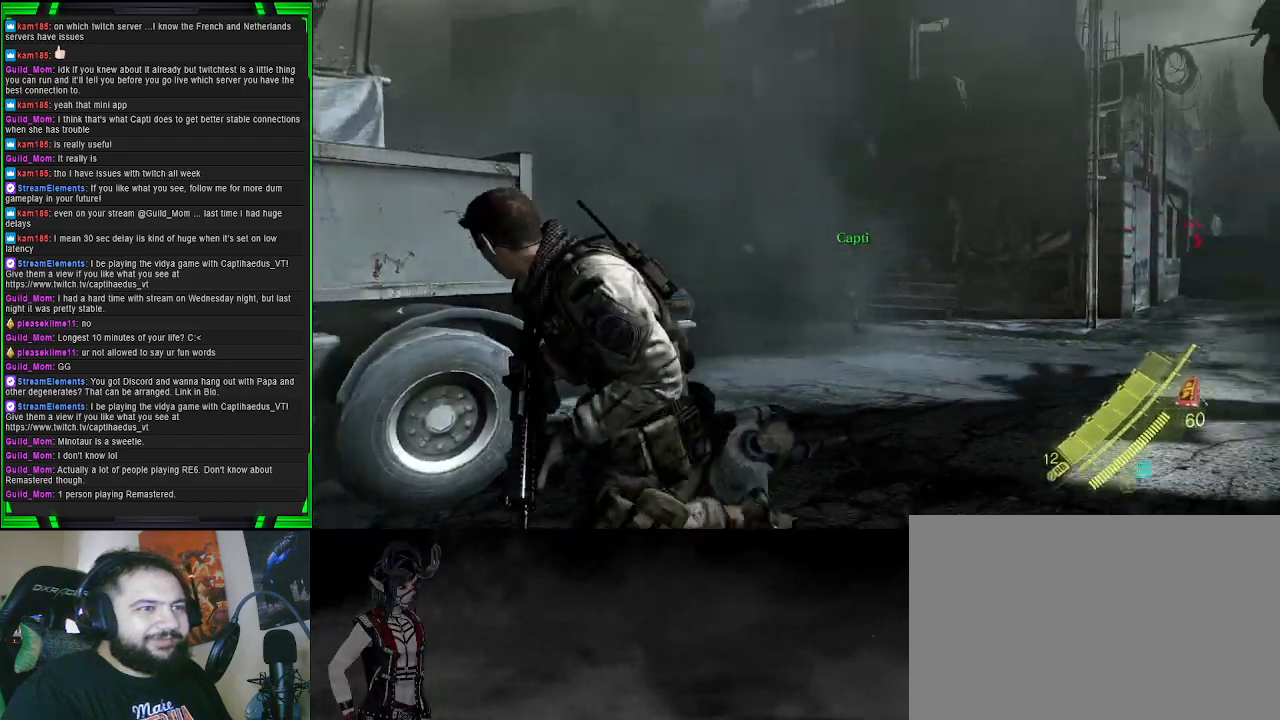
{"buttons": [], "left_stick": "down-left", "right_stick": "center", "events": [[67, "right_stick", "center"]]}
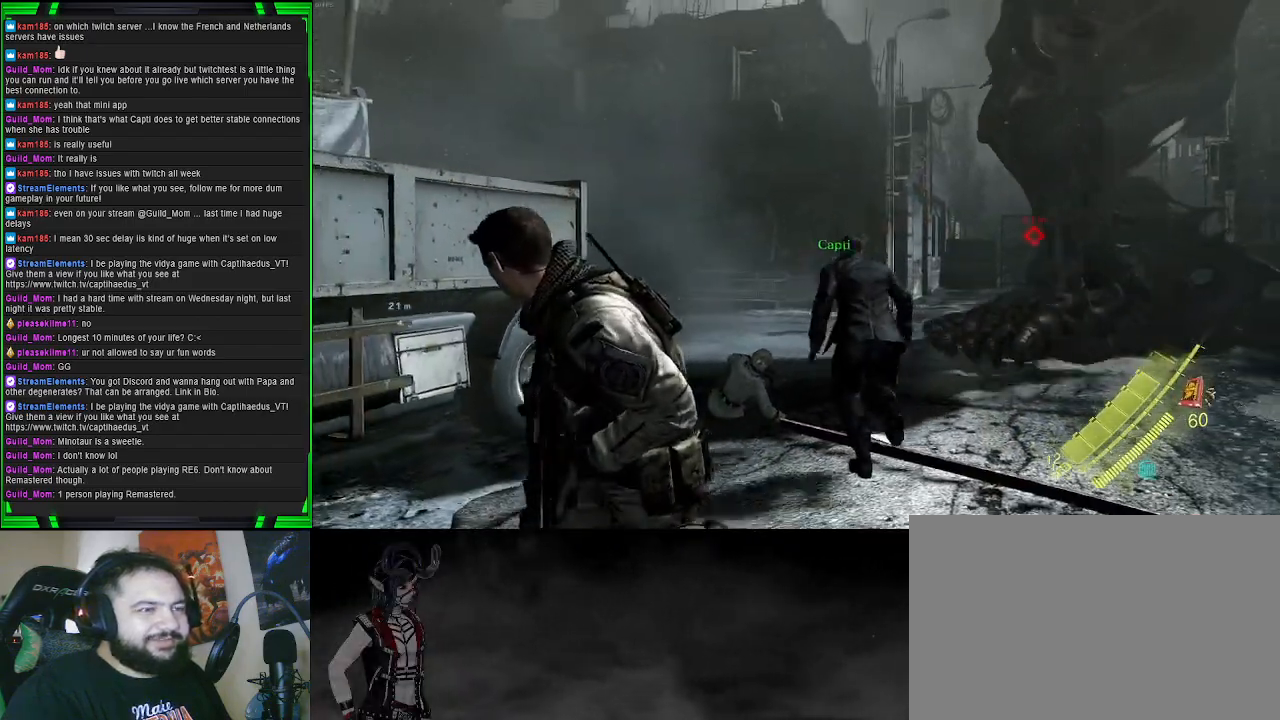
{"buttons": [], "left_stick": "down", "right_stick": "center", "events": [[317, "left_stick", "down"]]}
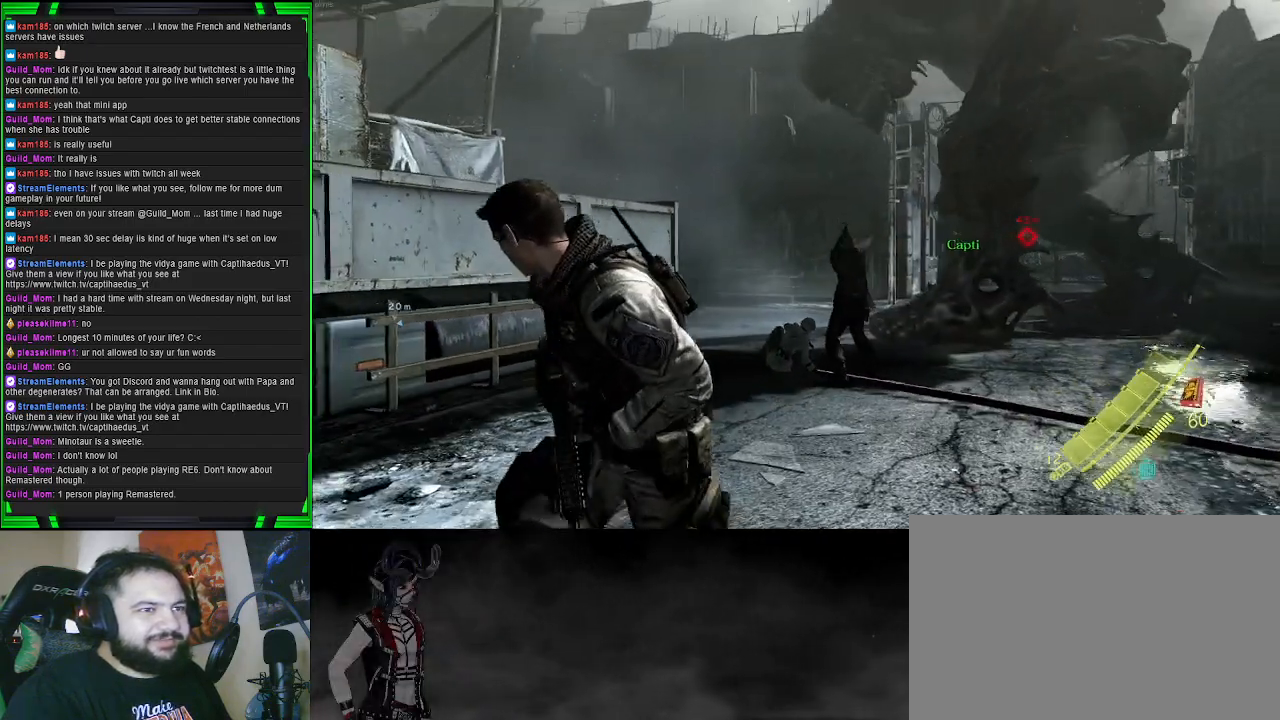
{"buttons": [], "left_stick": "down-right", "right_stick": "center", "events": [[333, "left_stick", "down-right"]]}
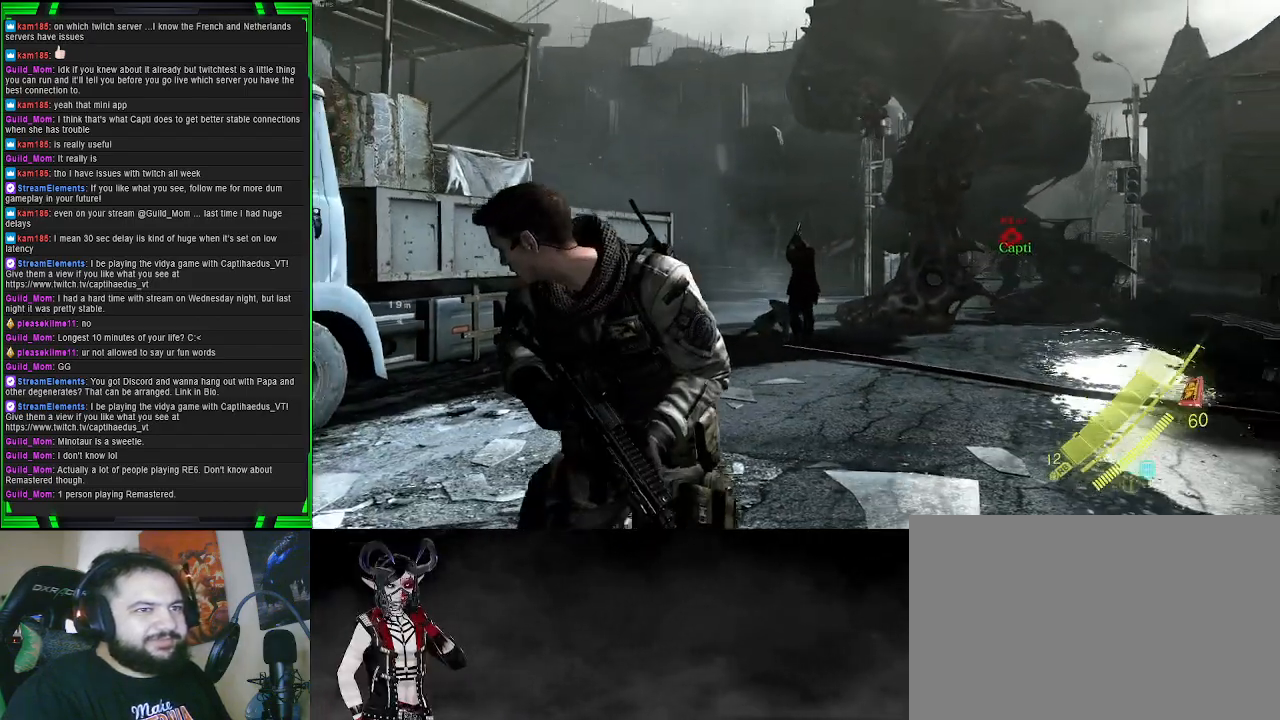
{"buttons": [], "left_stick": "down-right", "right_stick": "center", "events": []}
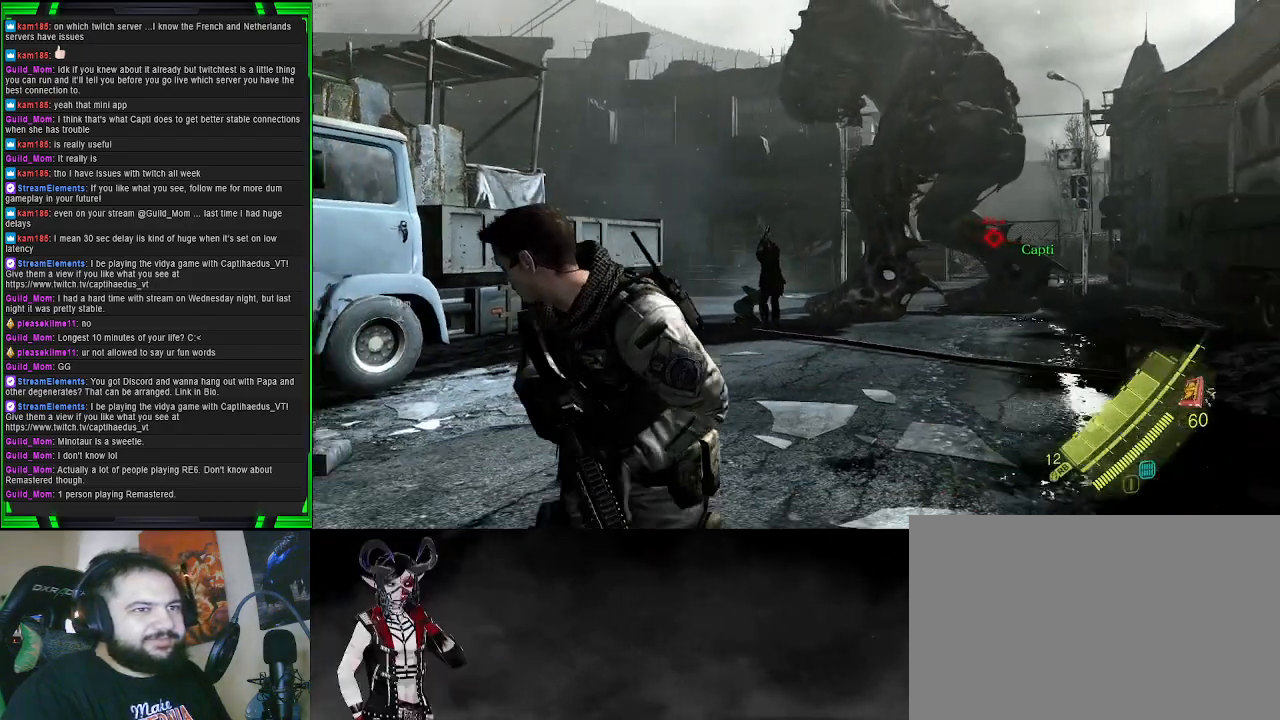
{"buttons": [], "left_stick": "center", "right_stick": "center", "events": [[117, "left_stick", "right"], [467, "left_stick", "center"]]}
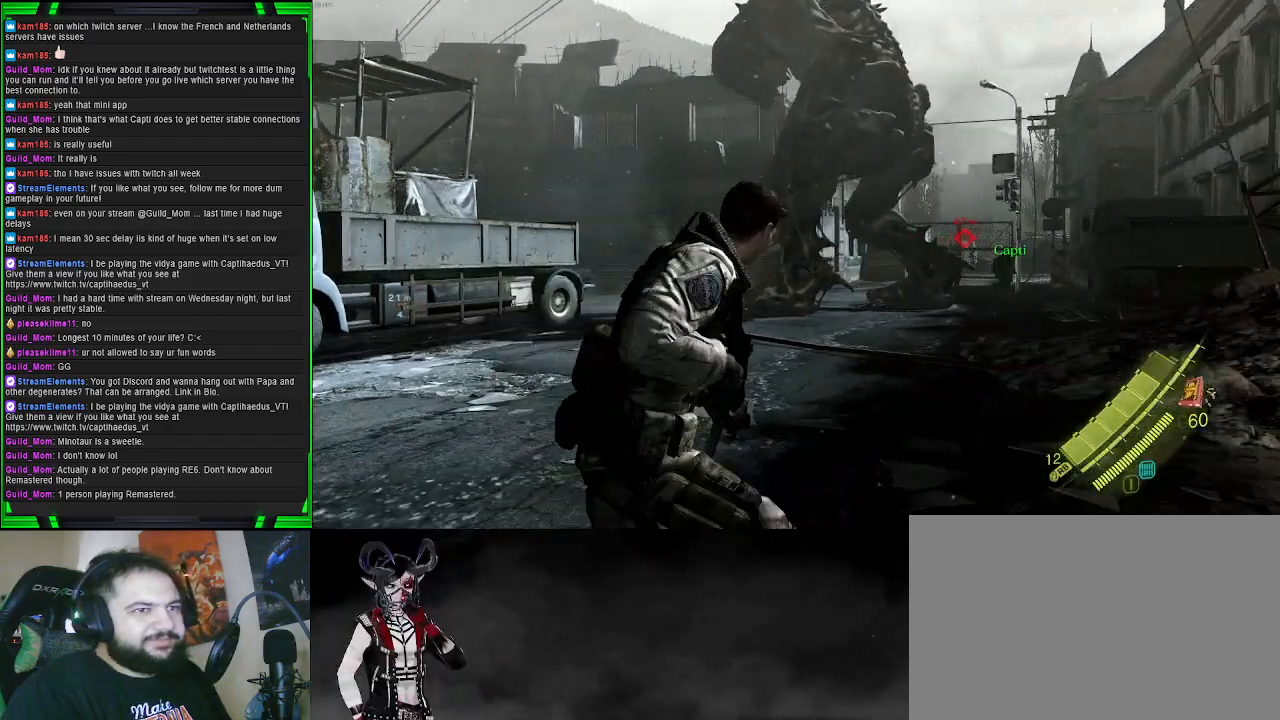
{"buttons": [], "left_stick": "up-left", "right_stick": "center", "events": [[100, "left_stick", "up"], [300, "left_stick", "up-left"]]}
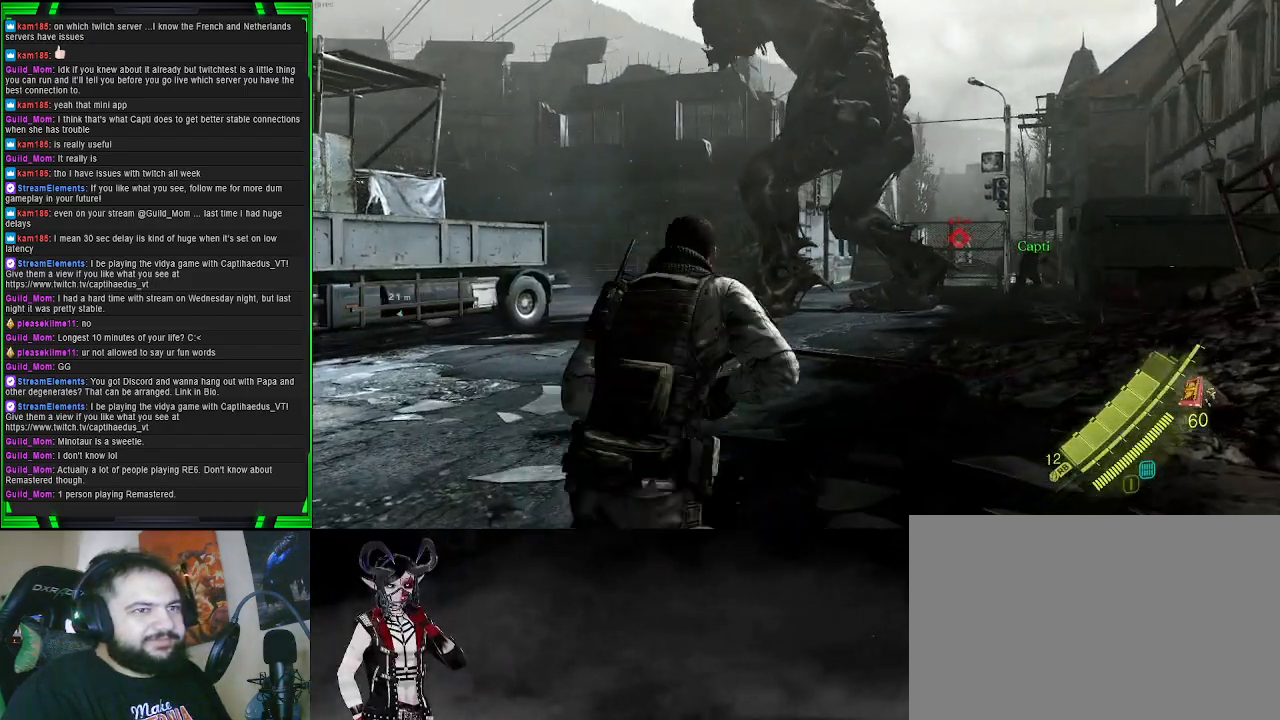
{"buttons": [], "left_stick": "left", "right_stick": "left", "events": [[33, "left_stick", "left"], [467, "right_stick", "left"]]}
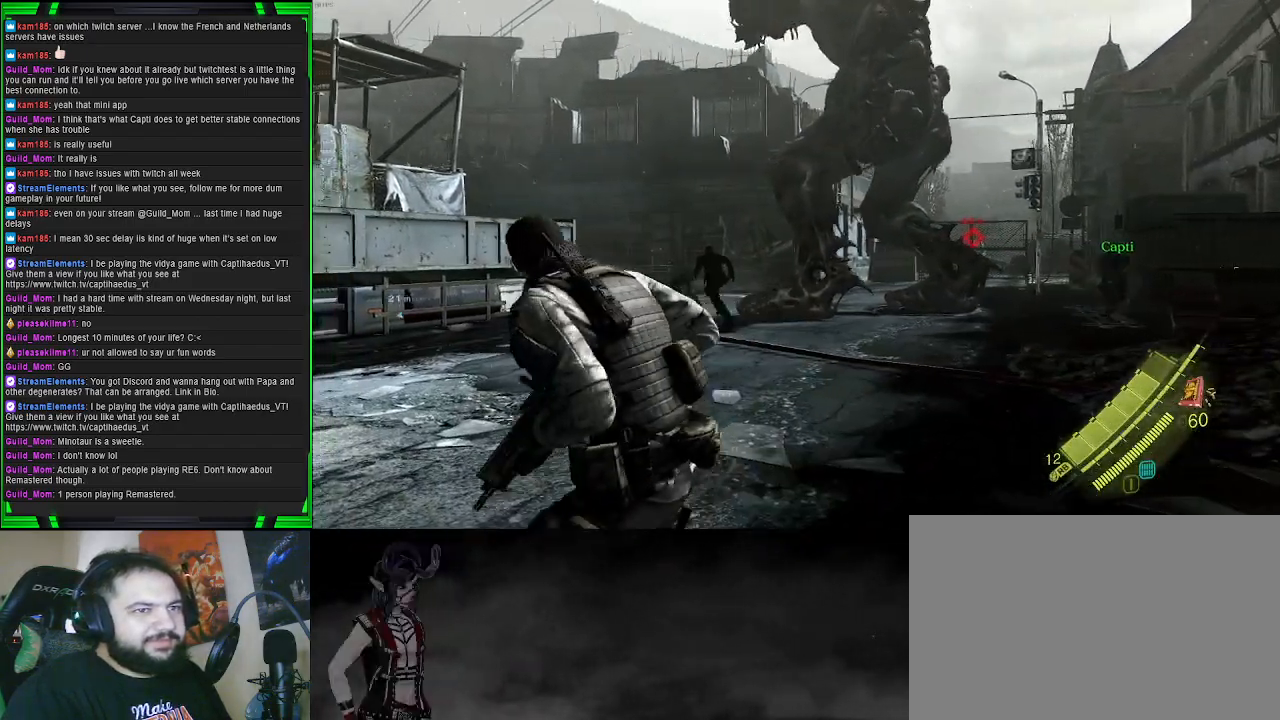
{"buttons": [], "left_stick": "up-left", "right_stick": "left", "events": [[383, "left_stick", "up-left"]]}
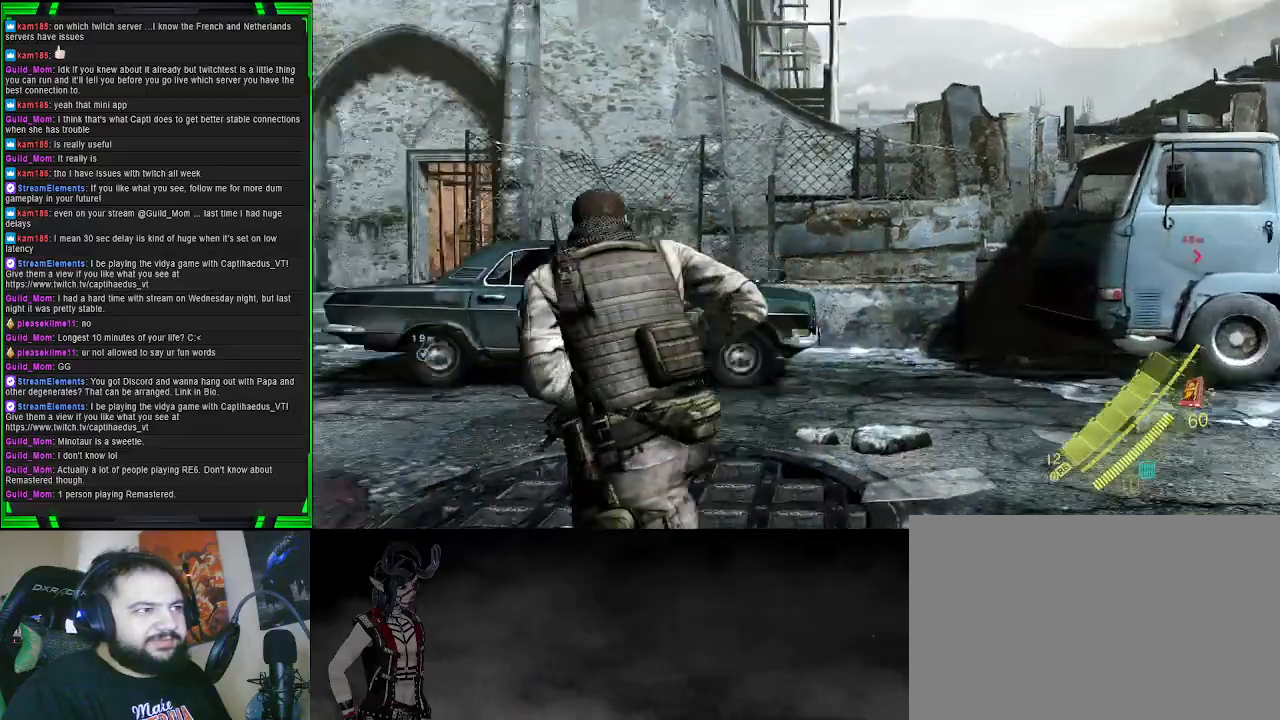
{"buttons": ["CROSS"], "left_stick": "up", "right_stick": "center", "events": [[100, "right_stick", "center"], [183, "CROSS", "down"], [433, "left_stick", "up"]]}
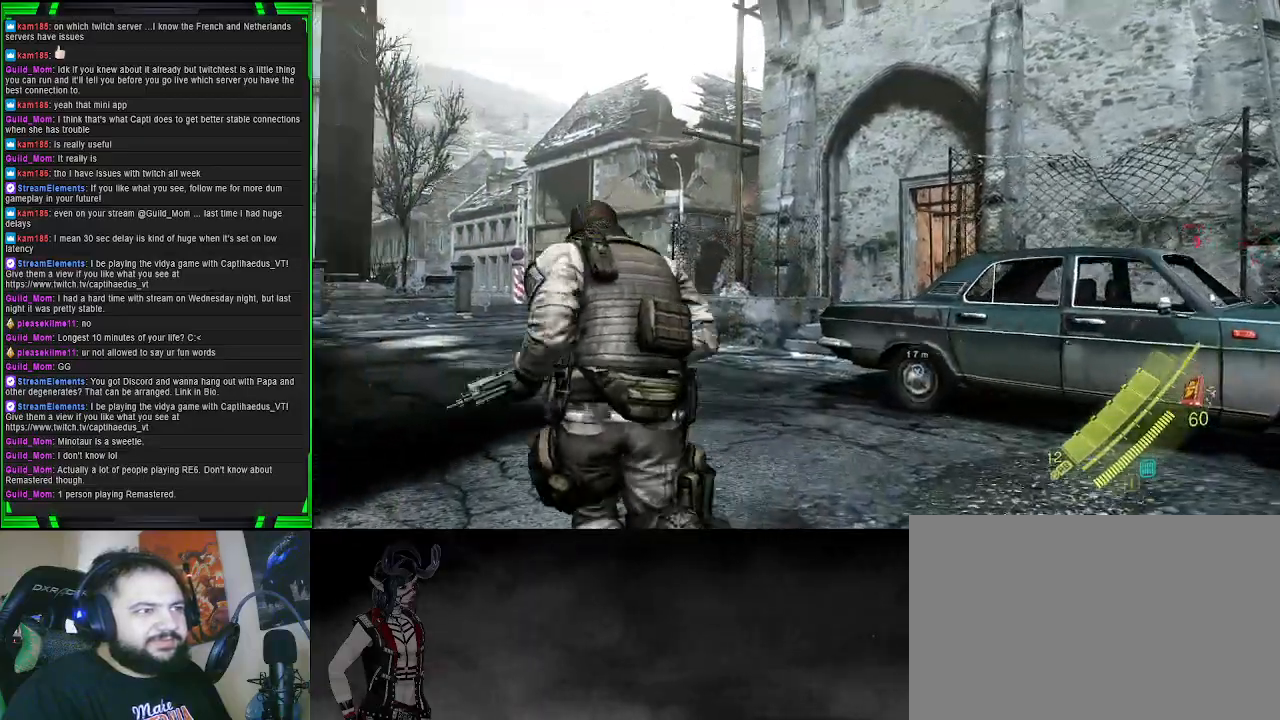
{"buttons": ["CROSS"], "left_stick": "up-right", "right_stick": "center", "events": [[17, "left_stick", "up-right"]]}
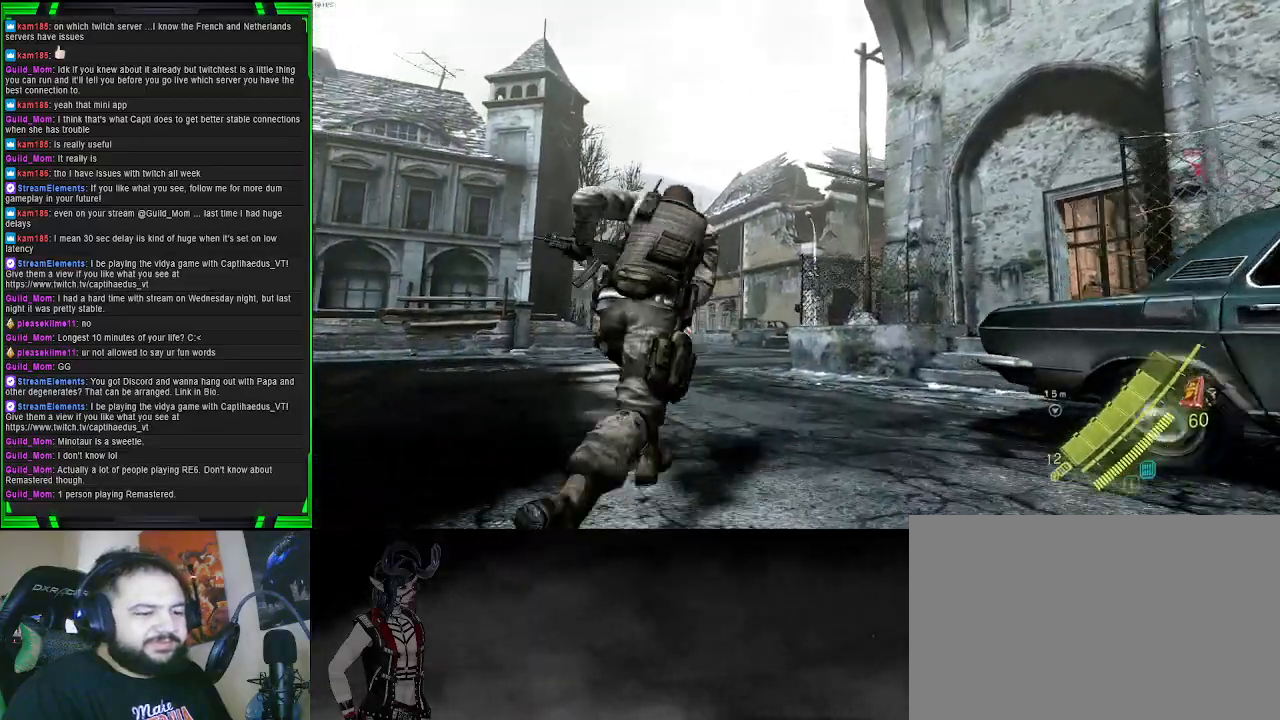
{"buttons": ["CROSS"], "left_stick": "up-right", "right_stick": "center", "events": []}
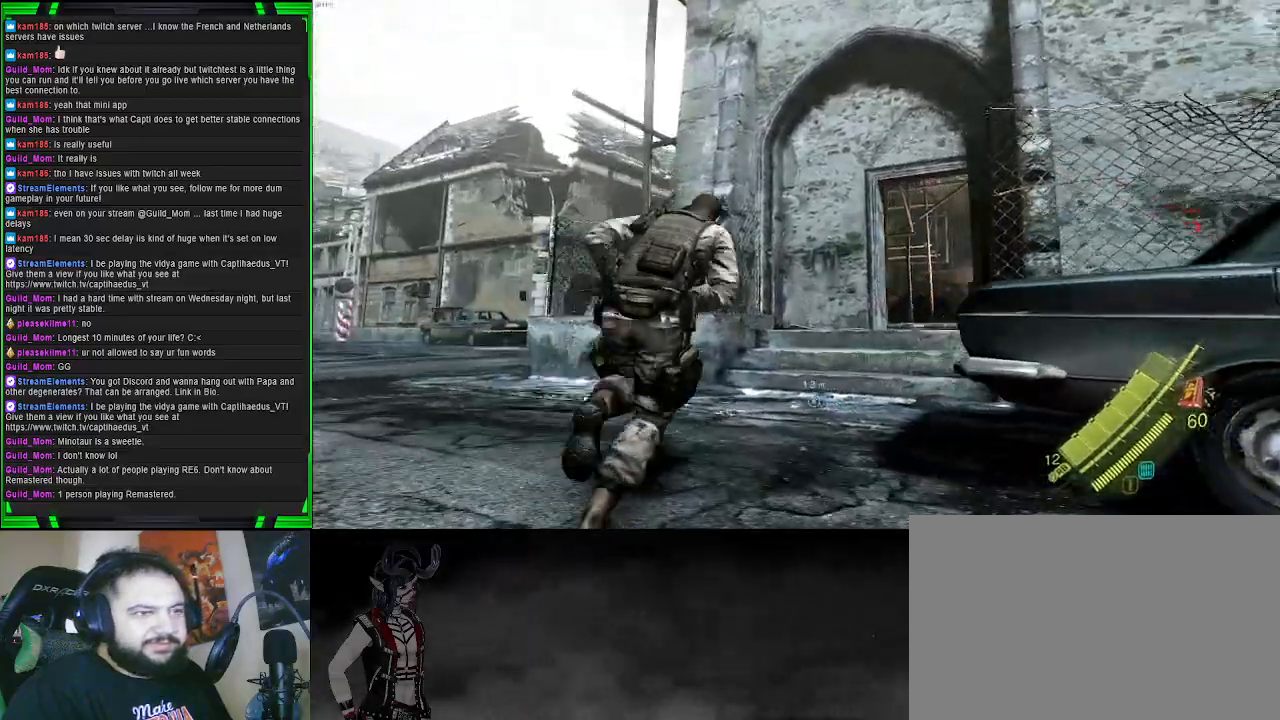
{"buttons": [], "left_stick": "up-right", "right_stick": "right", "events": [[300, "CROSS", "up"], [433, "right_stick", "right"]]}
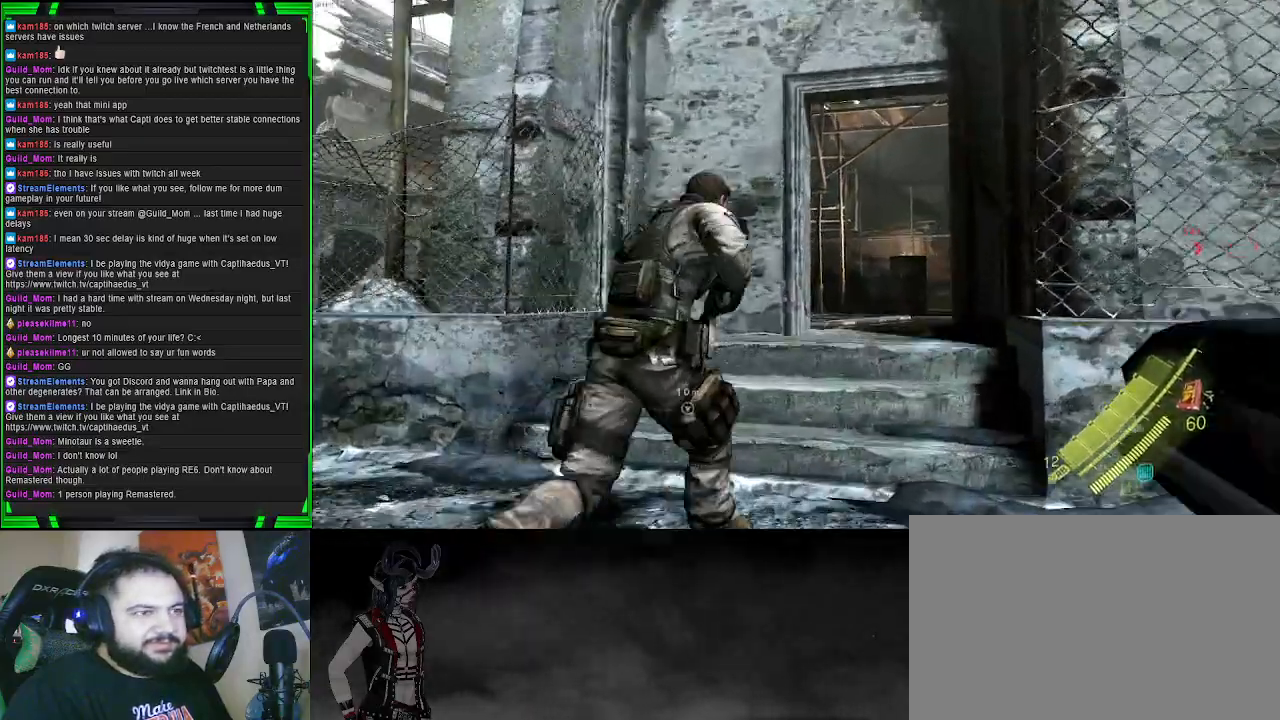
{"buttons": [], "left_stick": "up-left", "right_stick": "right", "events": [[233, "left_stick", "up-left"]]}
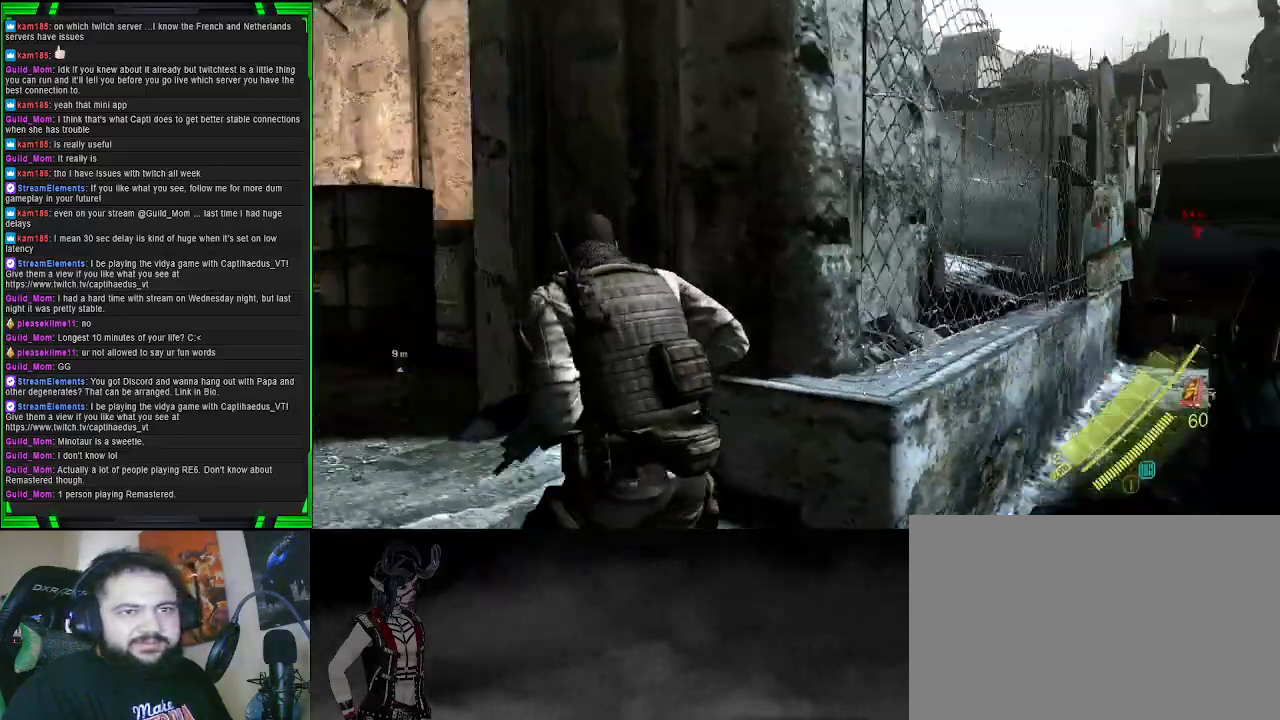
{"buttons": [], "left_stick": "down-left", "right_stick": "center", "events": [[233, "right_stick", "down-right"], [250, "left_stick", "down-left"], [433, "right_stick", "center"]]}
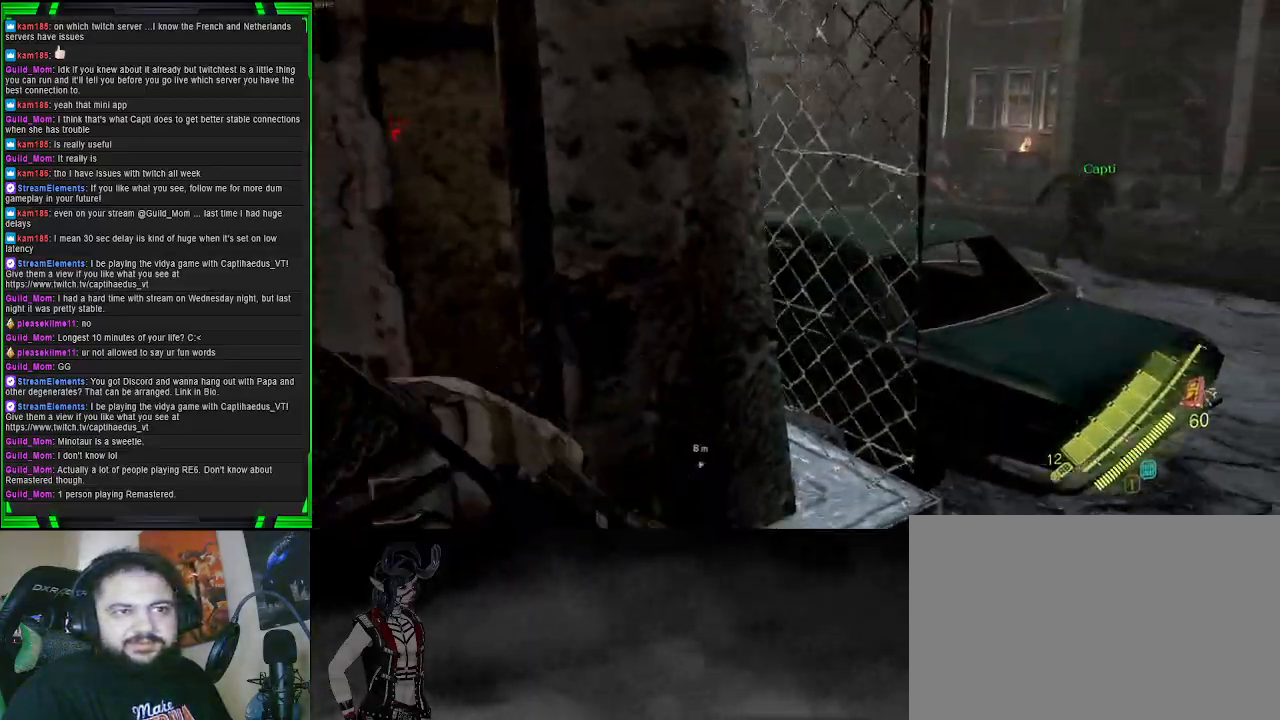
{"buttons": [], "left_stick": "left", "right_stick": "left", "events": [[83, "right_stick", "left"], [383, "left_stick", "left"]]}
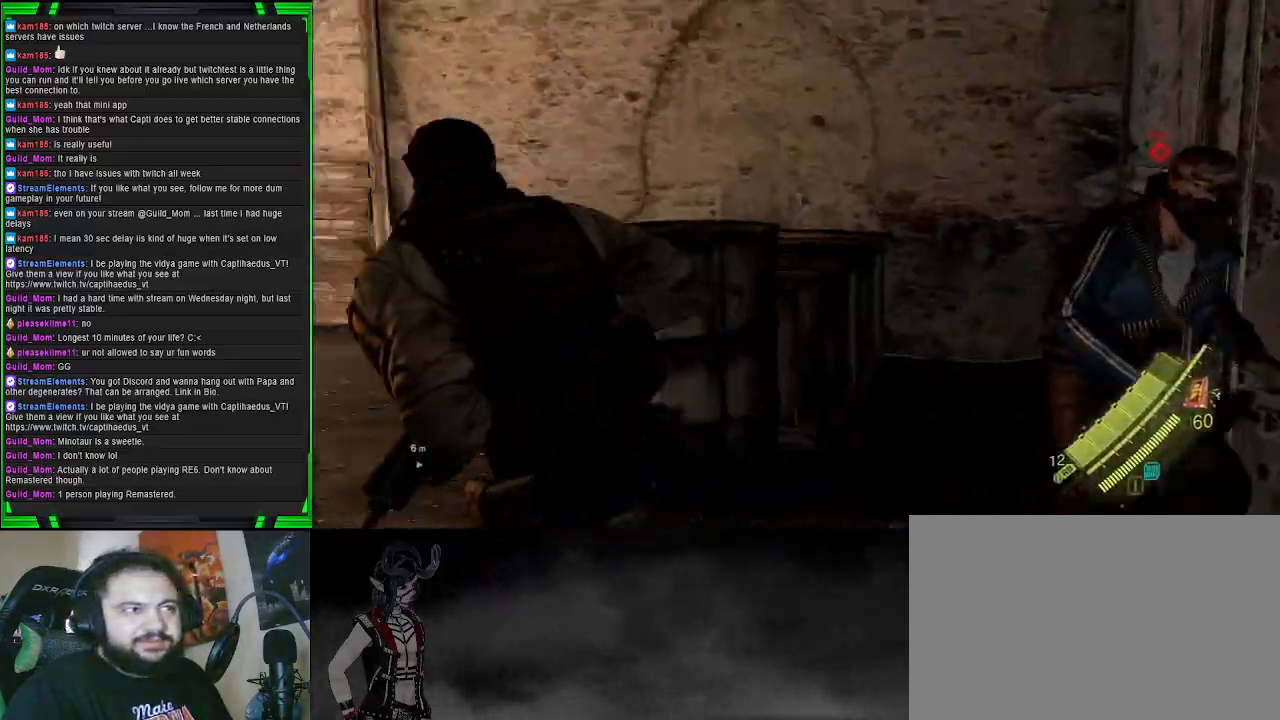
{"buttons": [], "left_stick": "up-left", "right_stick": "center", "events": [[367, "left_stick", "up-left"], [400, "right_stick", "center"]]}
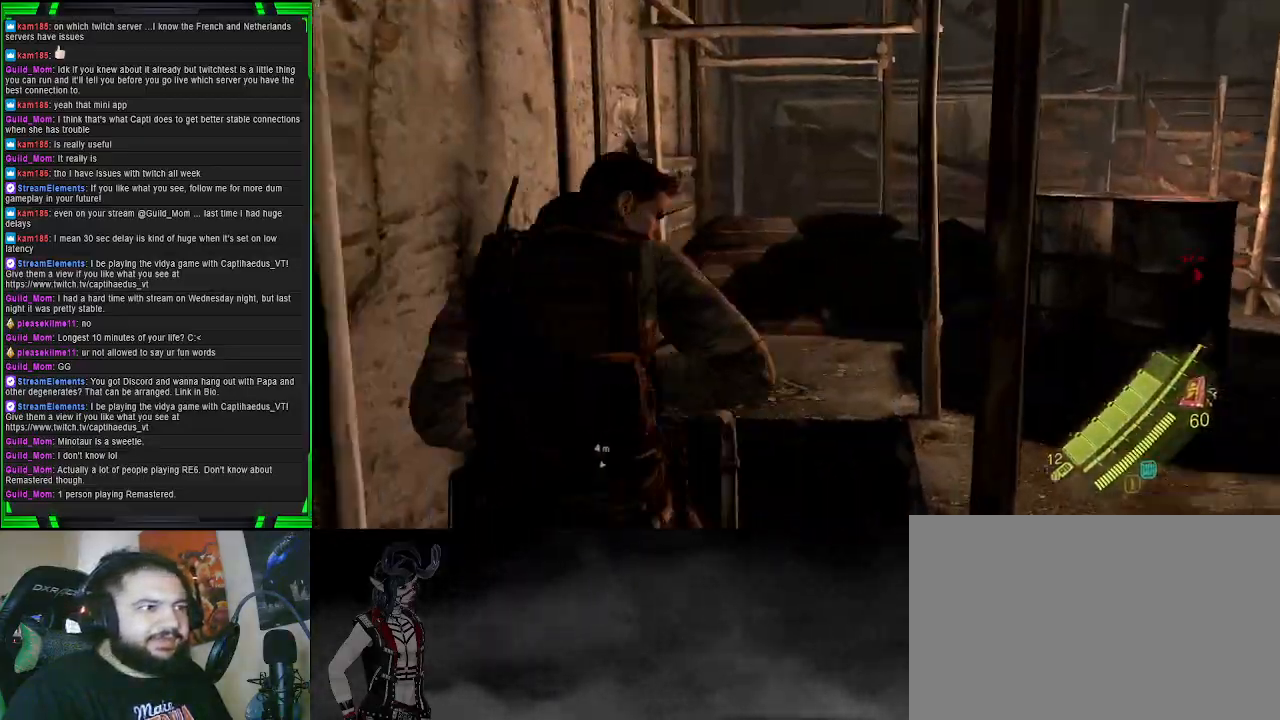
{"buttons": [], "left_stick": "center", "right_stick": "right", "events": [[100, "right_stick", "right"], [250, "left_stick", "center"]]}
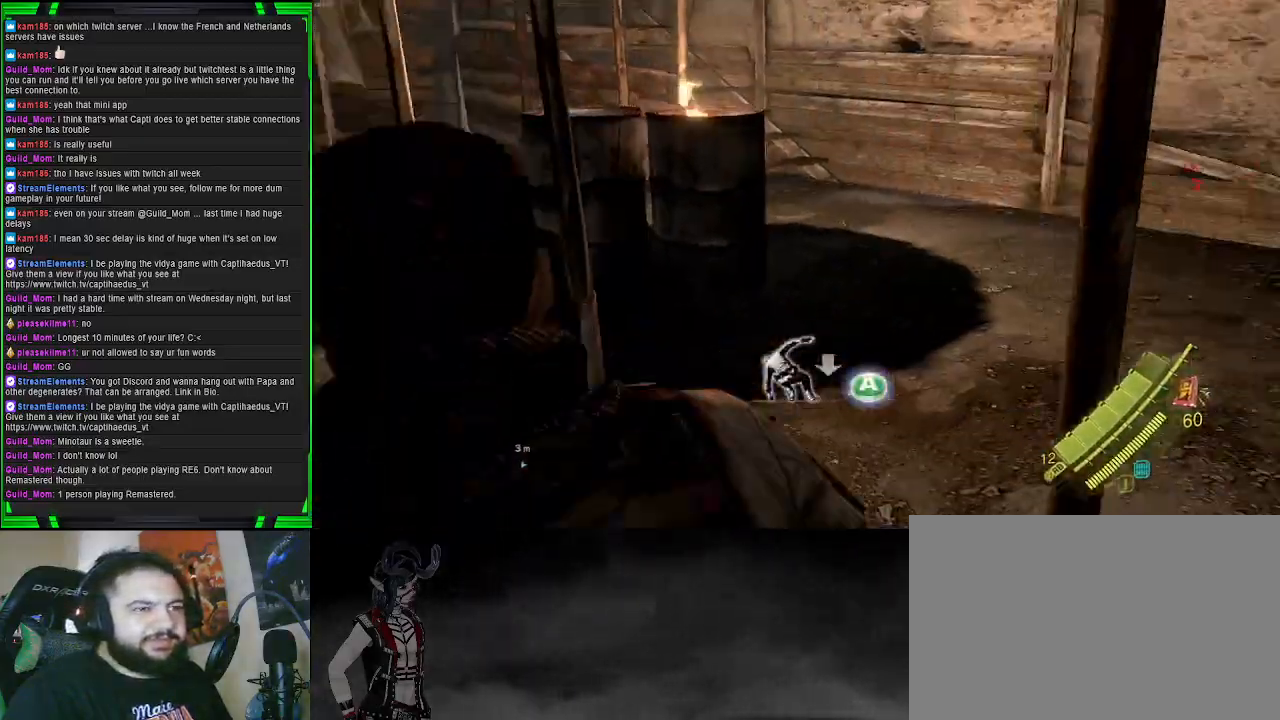
{"buttons": [], "left_stick": "center", "right_stick": "center", "events": [[417, "right_stick", "center"]]}
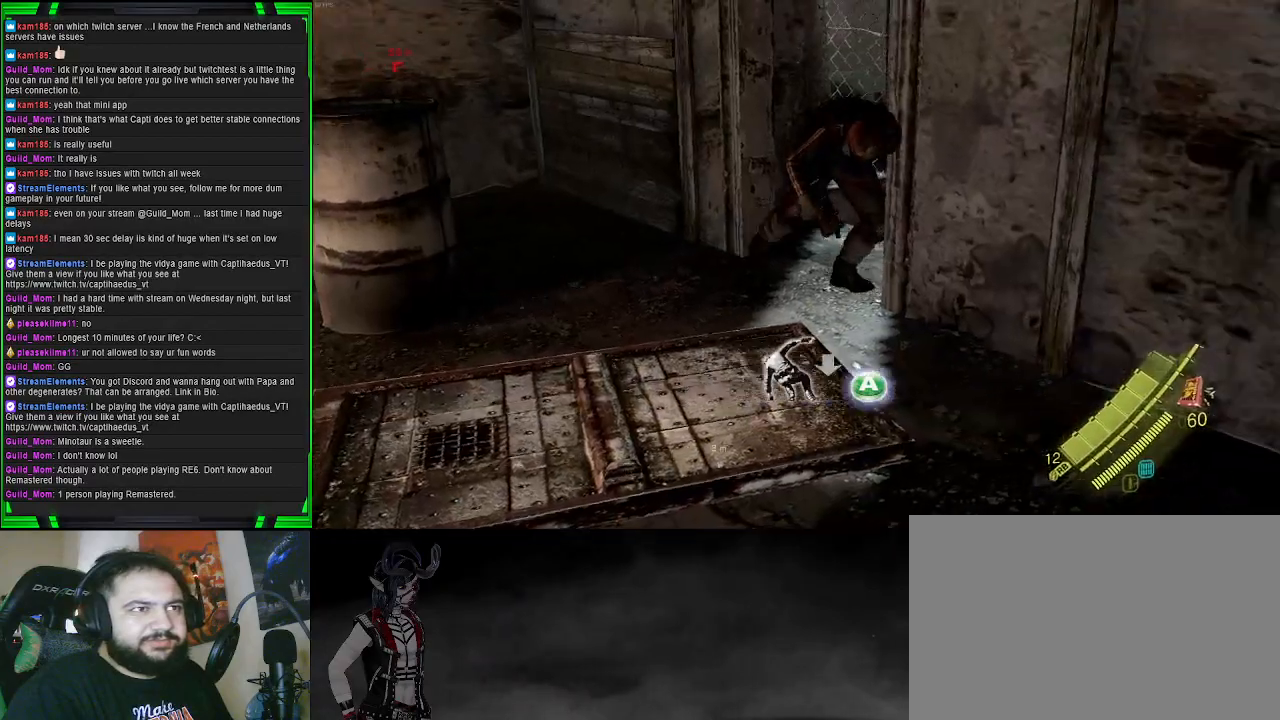
{"buttons": [], "left_stick": "up", "right_stick": "center", "events": [[250, "right_stick", "up-left"], [400, "right_stick", "up"], [450, "left_stick", "up"], [500, "right_stick", "center"]]}
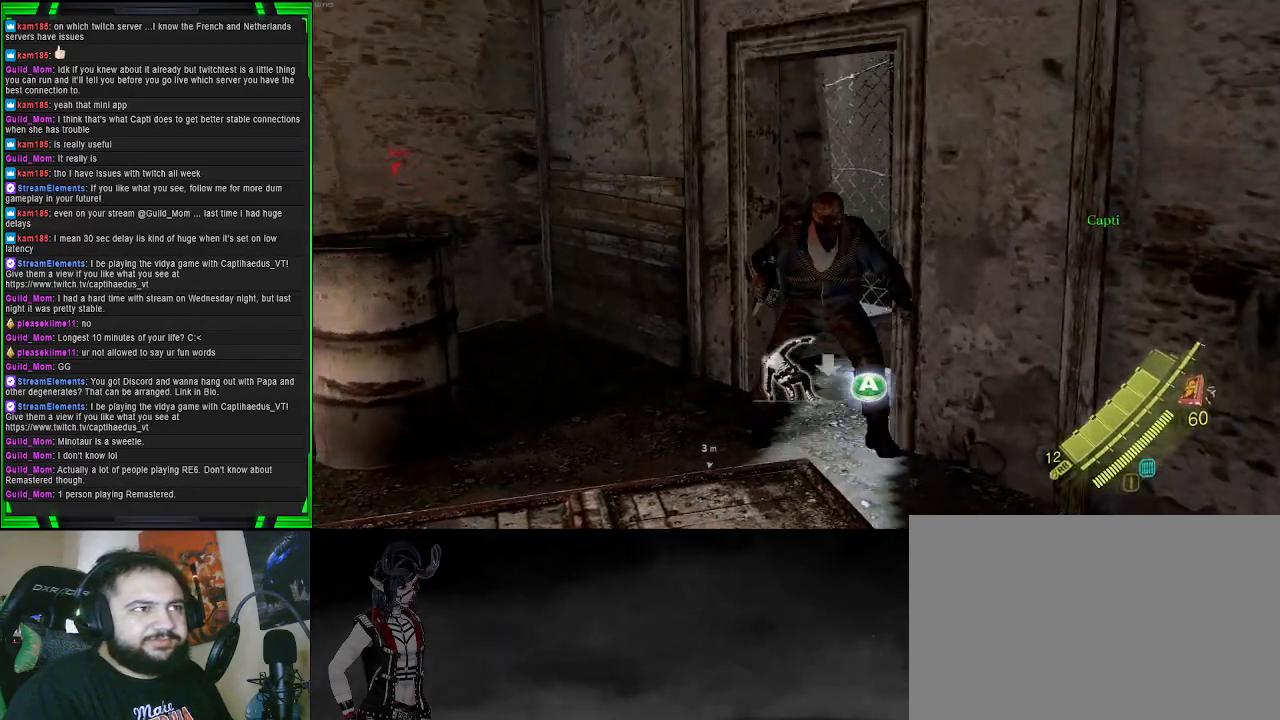
{"buttons": ["L2"], "left_stick": "up-right", "right_stick": "down-right", "events": [[67, "L2", "down"], [150, "right_stick", "right"], [233, "left_stick", "up-right"], [233, "right_stick", "down-right"]]}
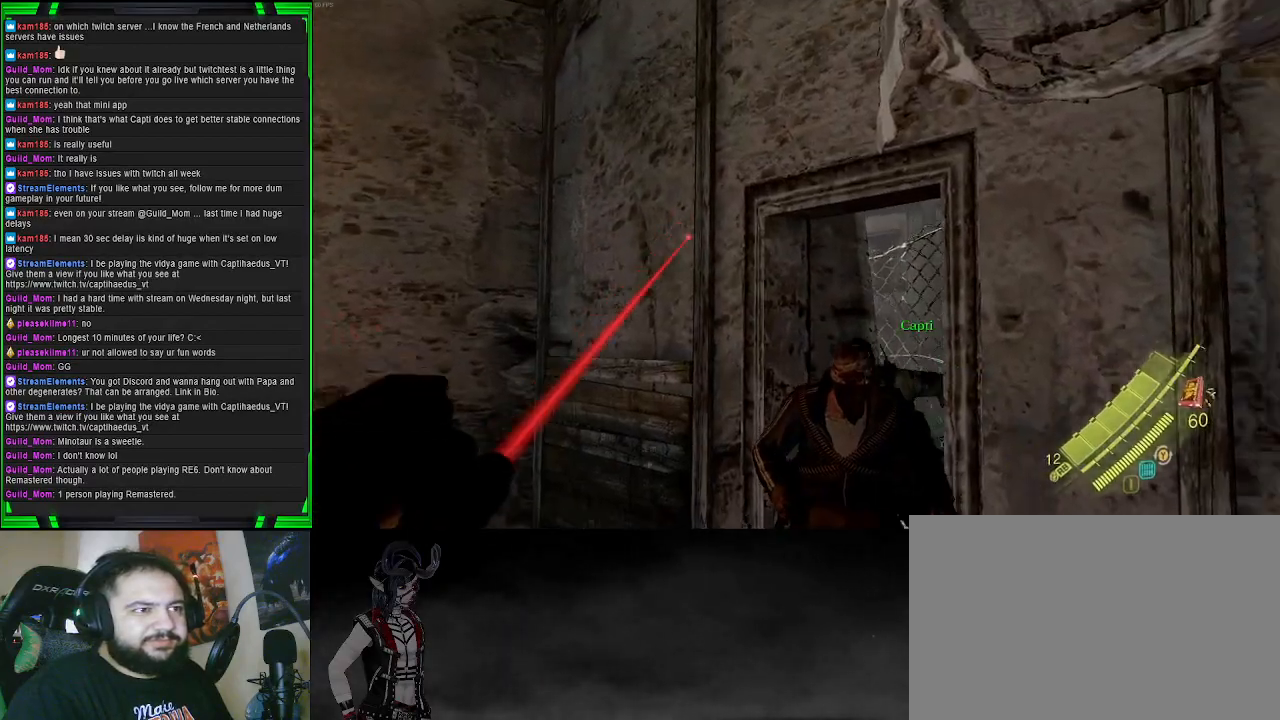
{"buttons": ["L2"], "left_stick": "up", "right_stick": "center", "events": [[183, "left_stick", "up"], [217, "R2", "down"], [267, "right_stick", "right"], [417, "R2", "up"], [467, "right_stick", "center"]]}
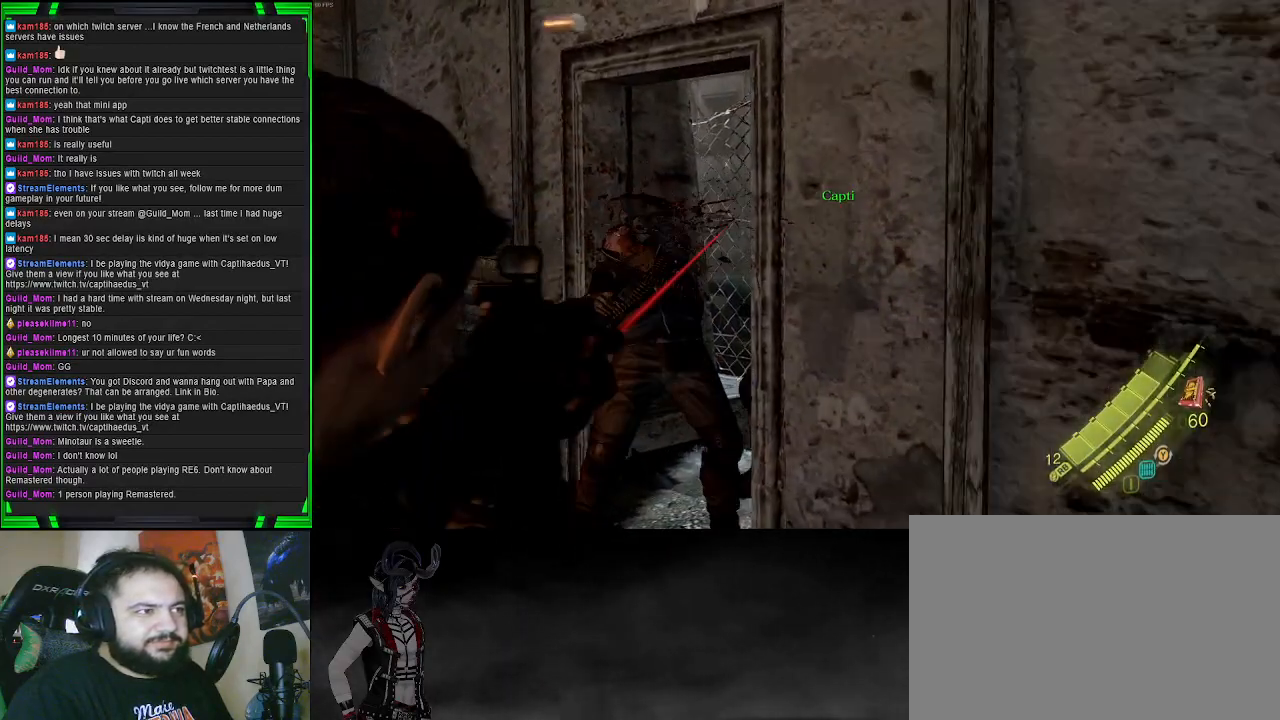
{"buttons": [], "left_stick": "up-left", "right_stick": "down", "events": [[133, "left_stick", "up-left"], [283, "L2", "up"], [300, "right_stick", "down"]]}
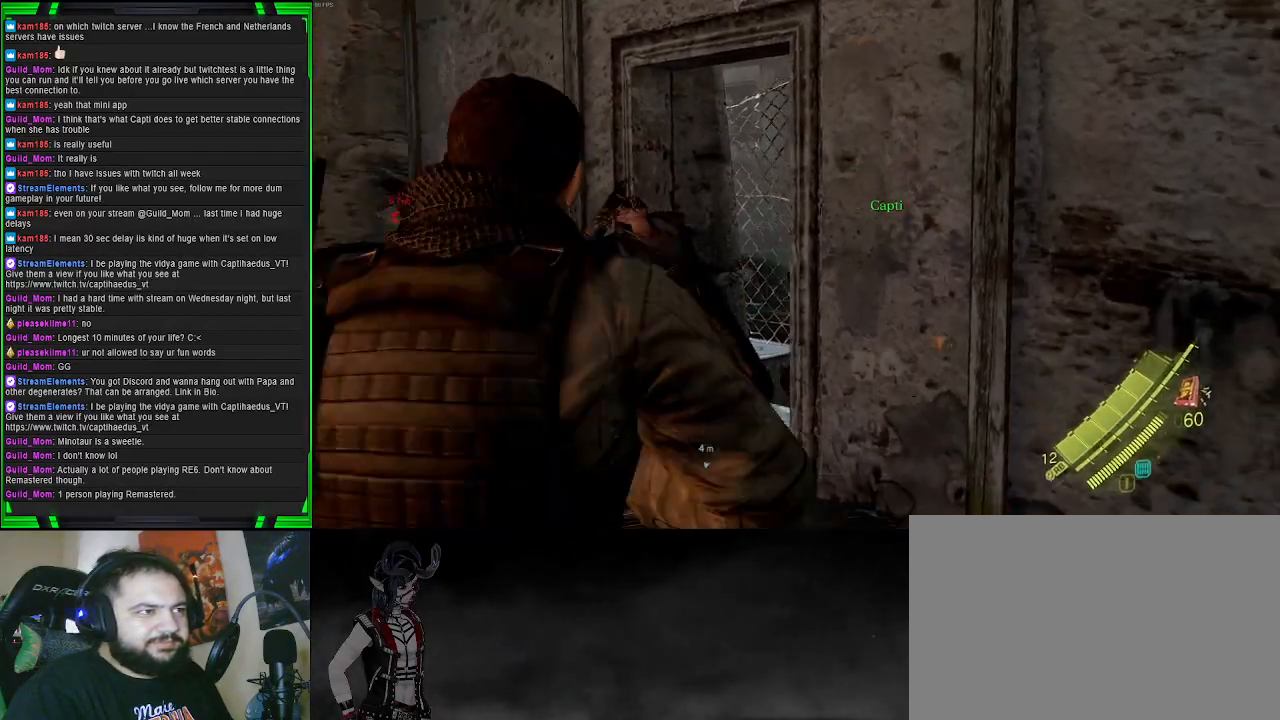
{"buttons": [], "left_stick": "up-left", "right_stick": "center", "events": [[183, "right_stick", "center"]]}
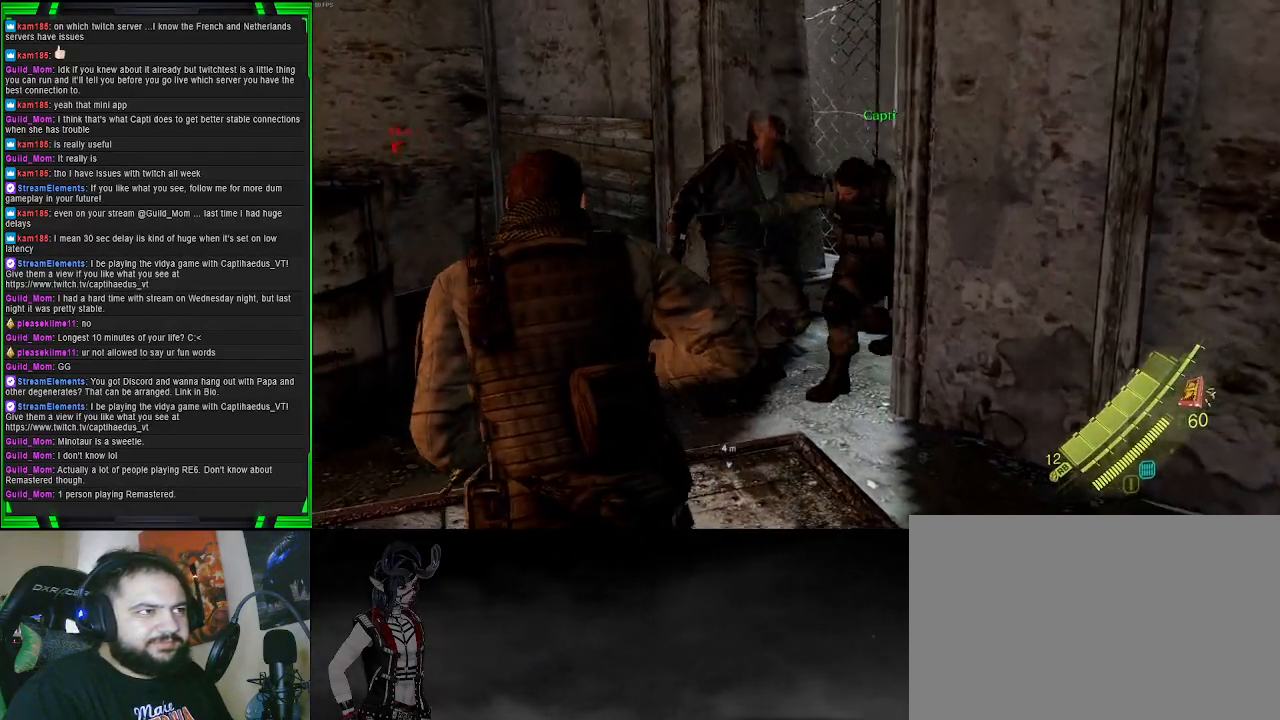
{"buttons": [], "left_stick": "up", "right_stick": "right", "events": [[317, "left_stick", "up"], [483, "right_stick", "right"]]}